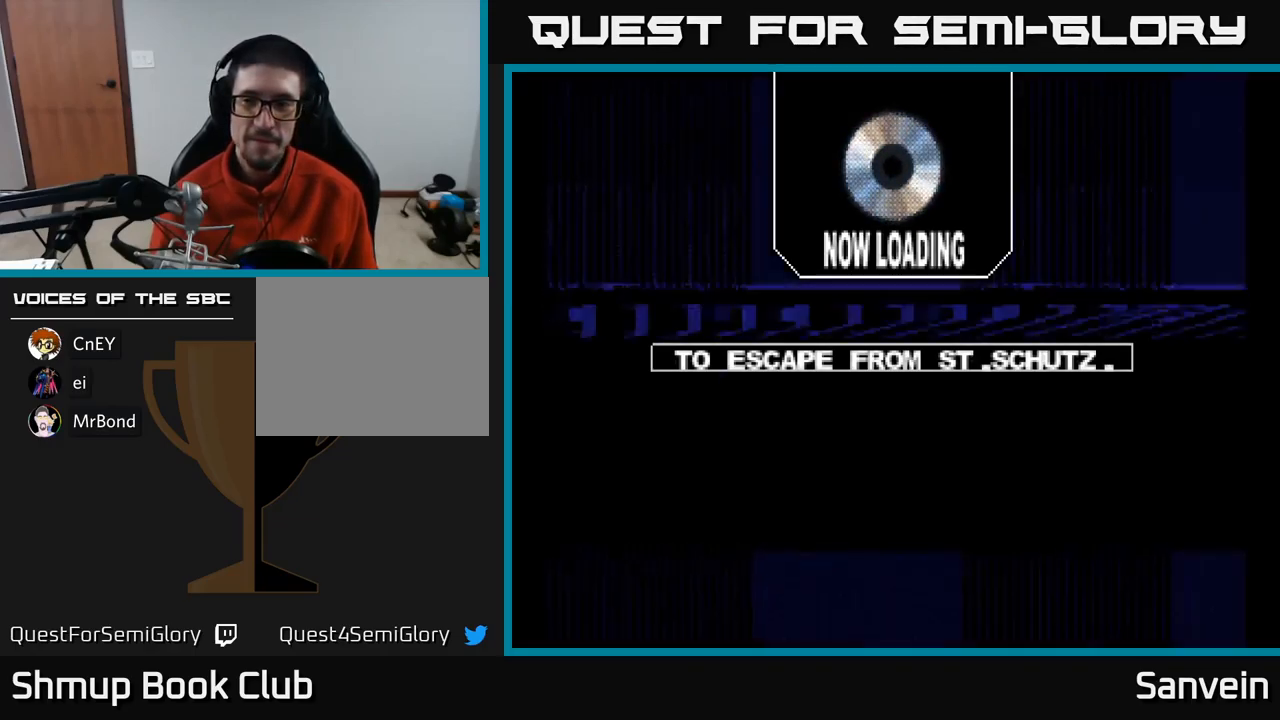
Gameplay with a controller (Xbox layout); each line is a JSON object with the inputs held at the frame after it. "events" lists button and stick changes between this image and that frame as [ms after this image, input, new state], when the widget could be followed in between.
{"buttons": ["DPAD_UP"], "left_stick": "center", "right_stick": "center", "events": [[83, "A", "down"], [117, "X", "up"], [217, "X", "down"], [233, "A", "up"], [400, "X", "up"], [483, "DPAD_UP", "down"]]}
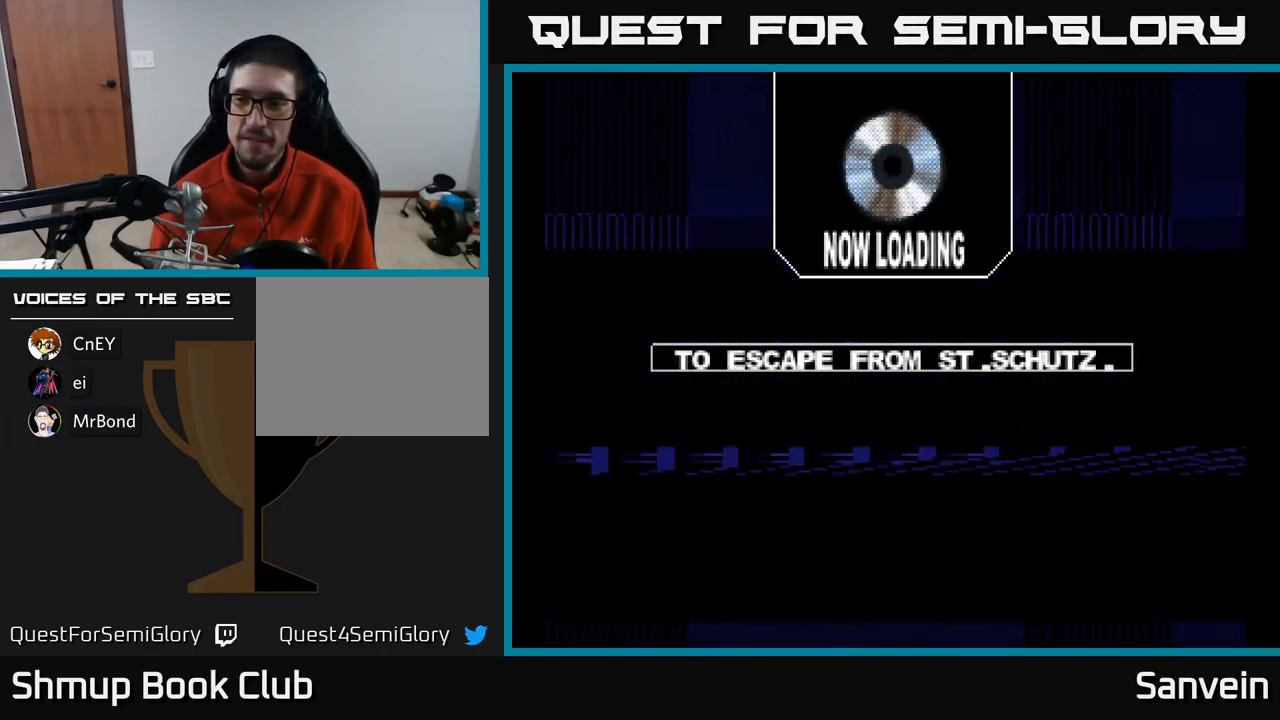
{"buttons": [], "left_stick": "center", "right_stick": "center", "events": [[100, "X", "down"], [267, "A", "down"], [300, "X", "up"], [367, "DPAD_UP", "up"], [467, "A", "up"]]}
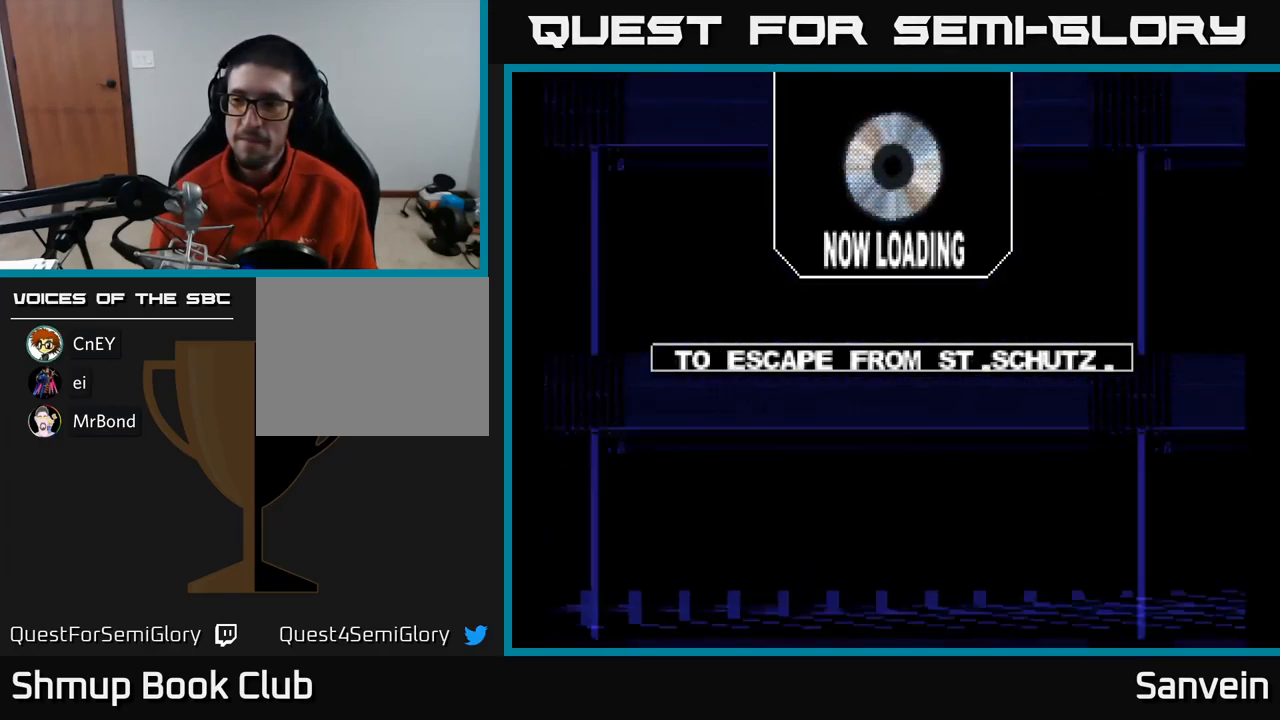
{"buttons": [], "left_stick": "center", "right_stick": "center", "events": [[117, "A", "down"], [250, "A", "up"], [317, "A", "down"], [433, "A", "up"]]}
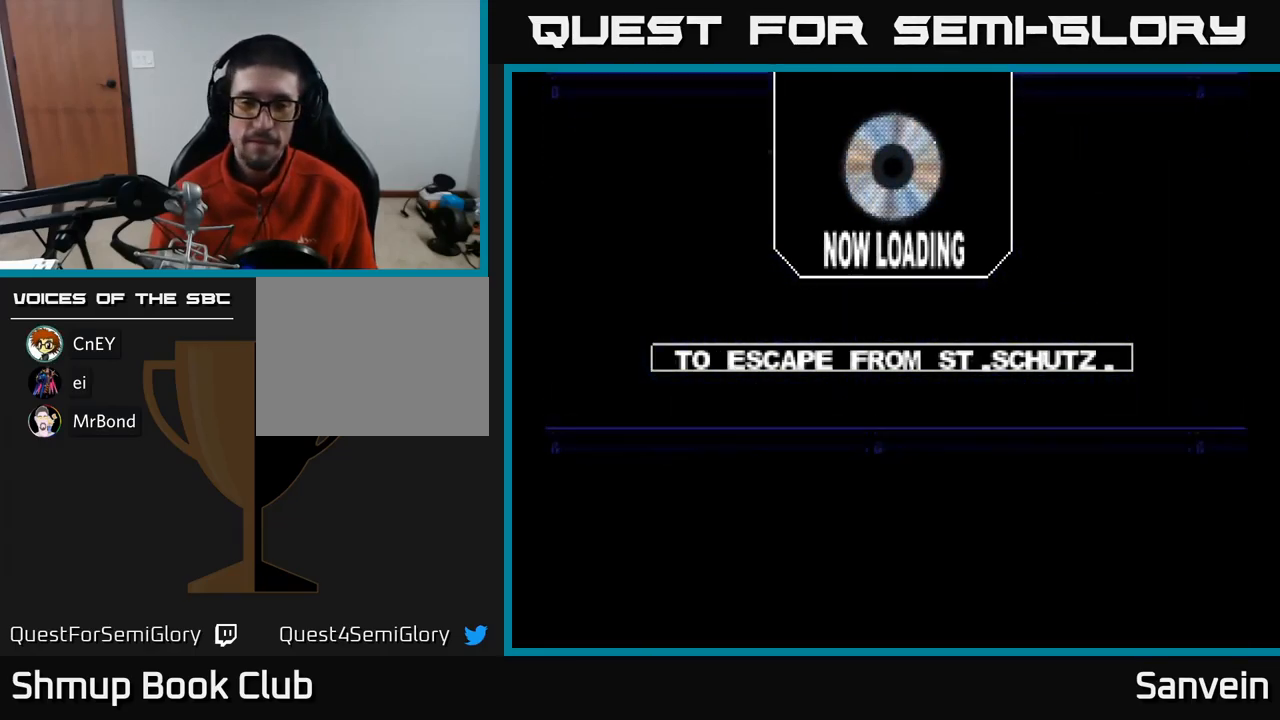
{"buttons": ["A"], "left_stick": "center", "right_stick": "center", "events": [[33, "A", "down"], [117, "X", "down"], [133, "A", "up"], [383, "A", "down"], [400, "X", "up"]]}
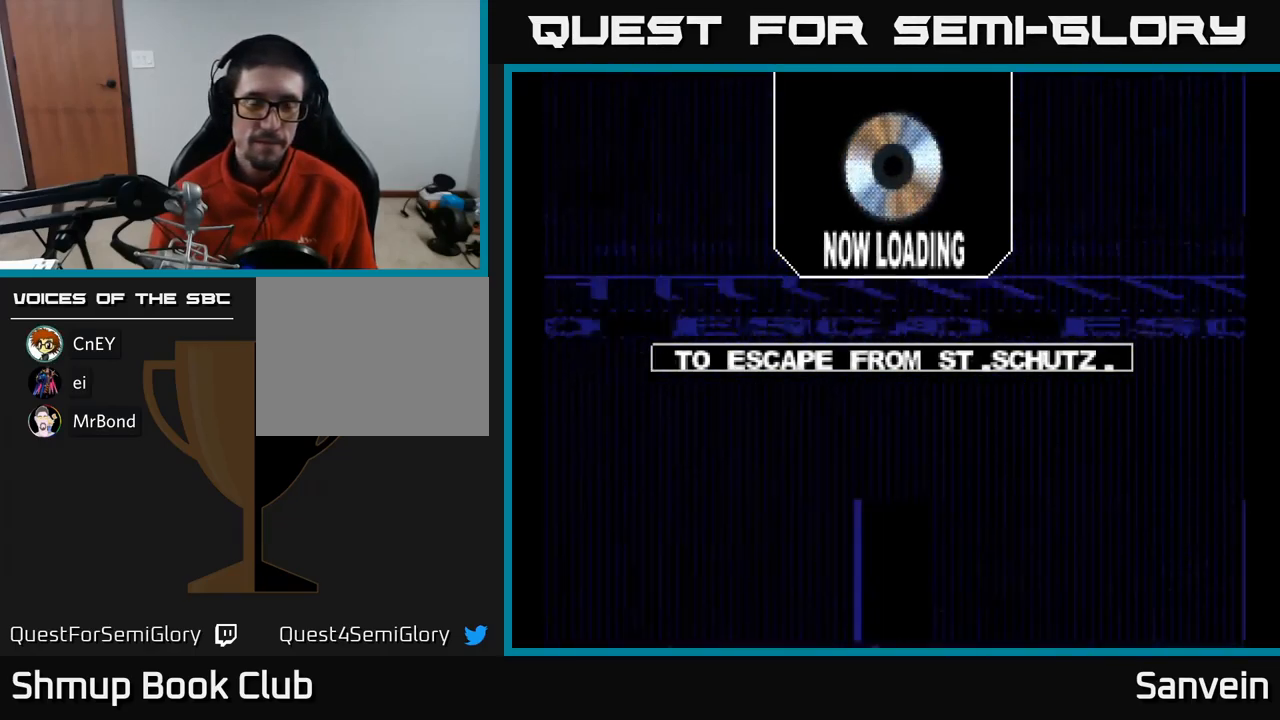
{"buttons": [], "left_stick": "center", "right_stick": "center", "events": [[17, "X", "down"], [50, "A", "up"], [133, "X", "up"], [233, "A", "down"], [267, "A", "up"], [400, "A", "down"], [500, "A", "up"]]}
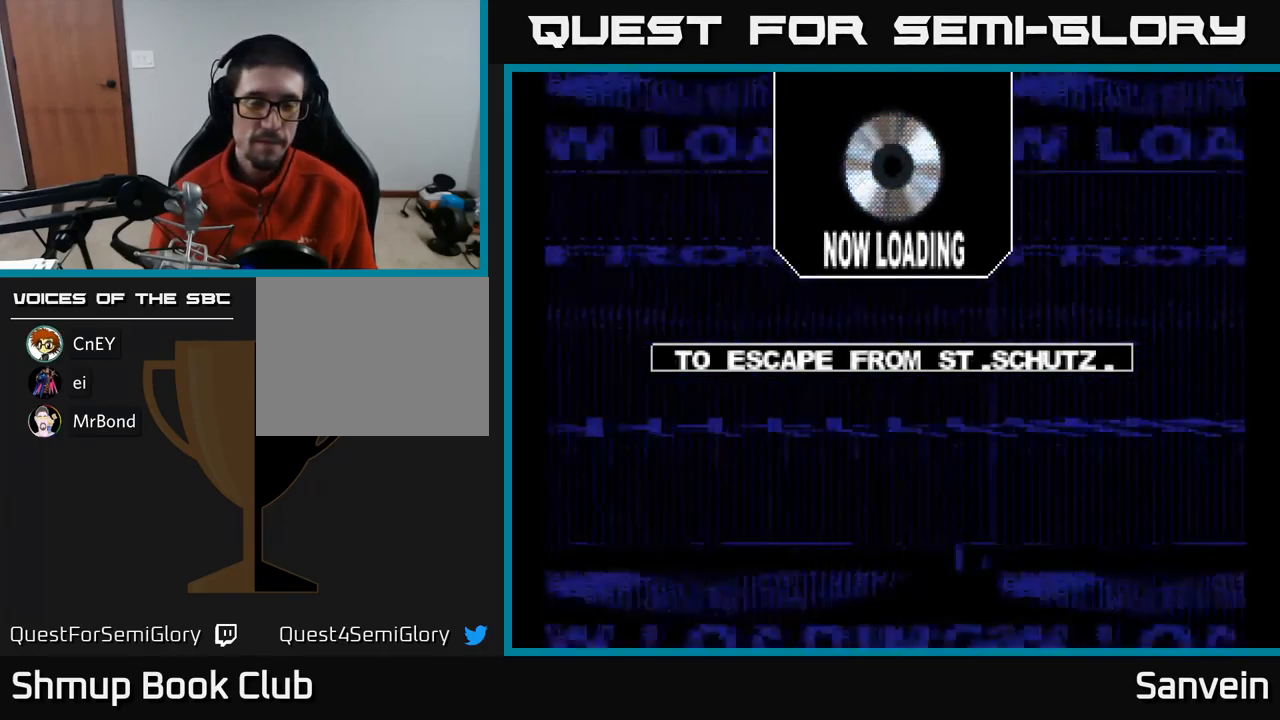
{"buttons": ["A", "X"], "left_stick": "center", "right_stick": "center", "events": [[83, "A", "down"], [167, "A", "up"], [250, "A", "down"], [250, "X", "down"], [317, "A", "up"], [483, "A", "down"]]}
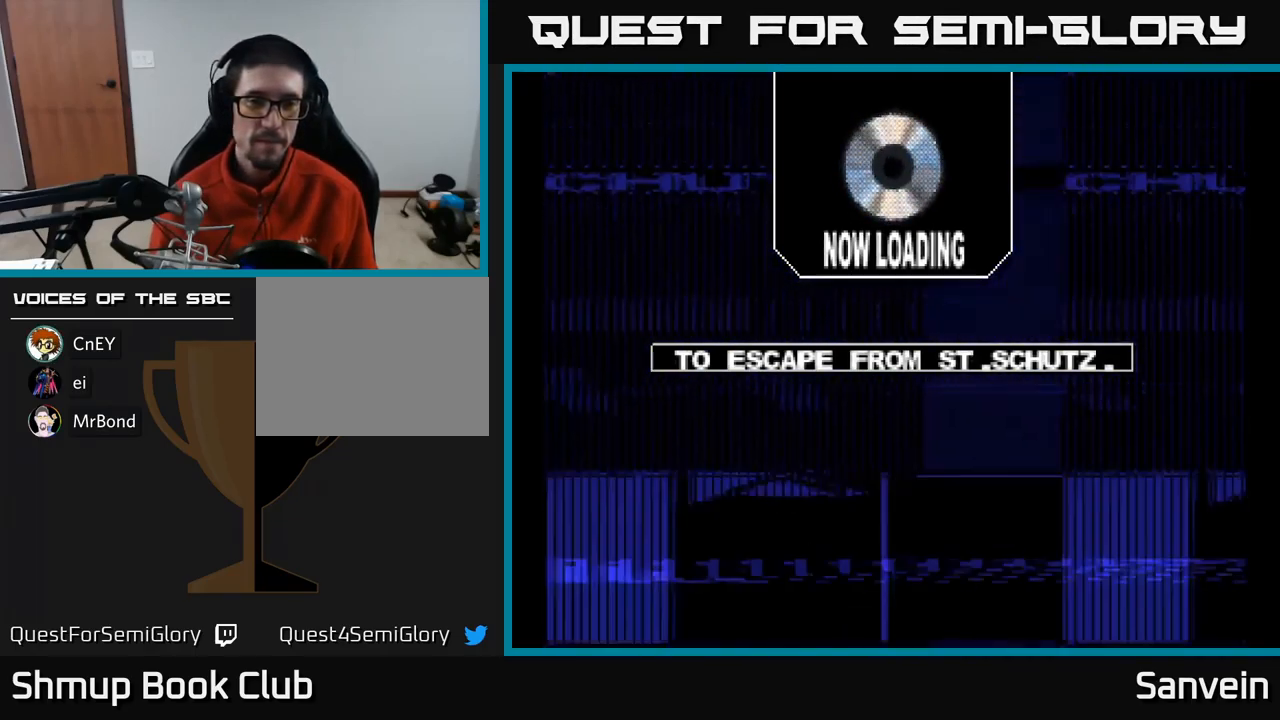
{"buttons": ["A"], "left_stick": "center", "right_stick": "center", "events": [[17, "X", "up"], [67, "X", "down"], [100, "A", "up"], [183, "A", "down"], [217, "X", "up"], [283, "X", "down"], [300, "A", "up"], [450, "A", "down"], [483, "X", "up"]]}
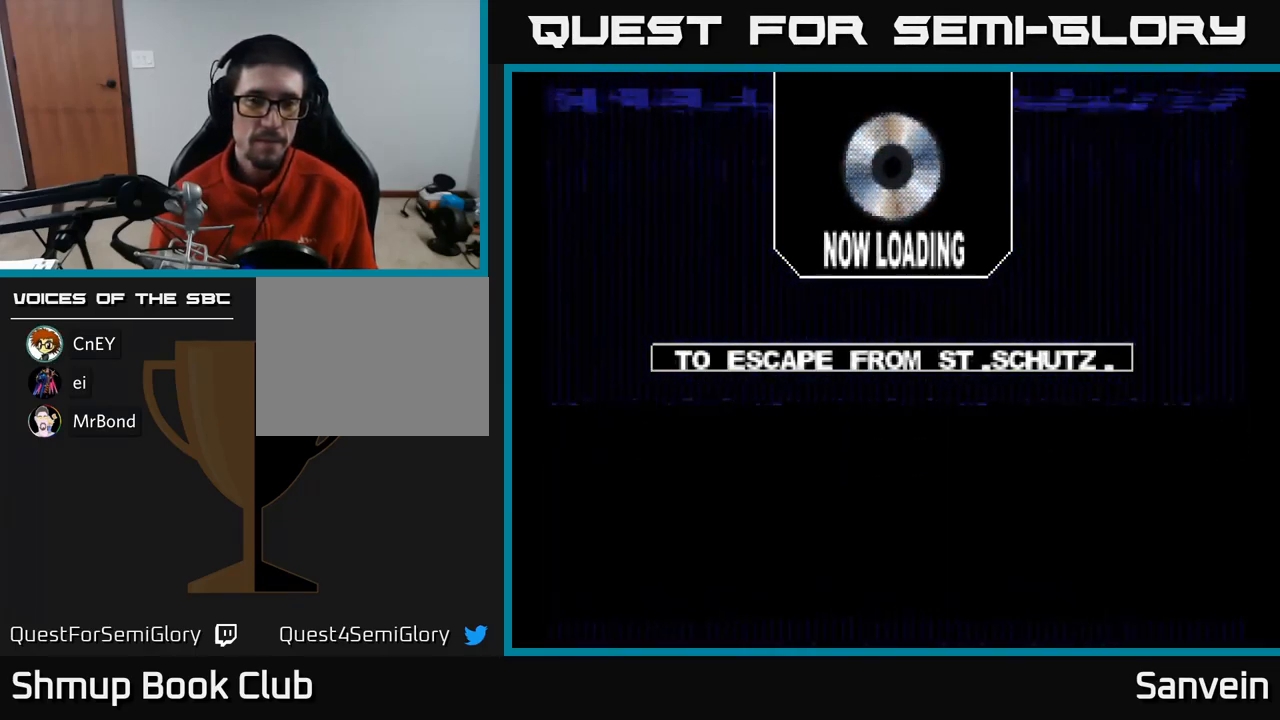
{"buttons": ["DPAD_UP"], "left_stick": "center", "right_stick": "center", "events": [[33, "X", "down"], [50, "A", "up"], [184, "A", "down"], [234, "DPAD_UP", "down"], [284, "A", "up"], [450, "X", "up"]]}
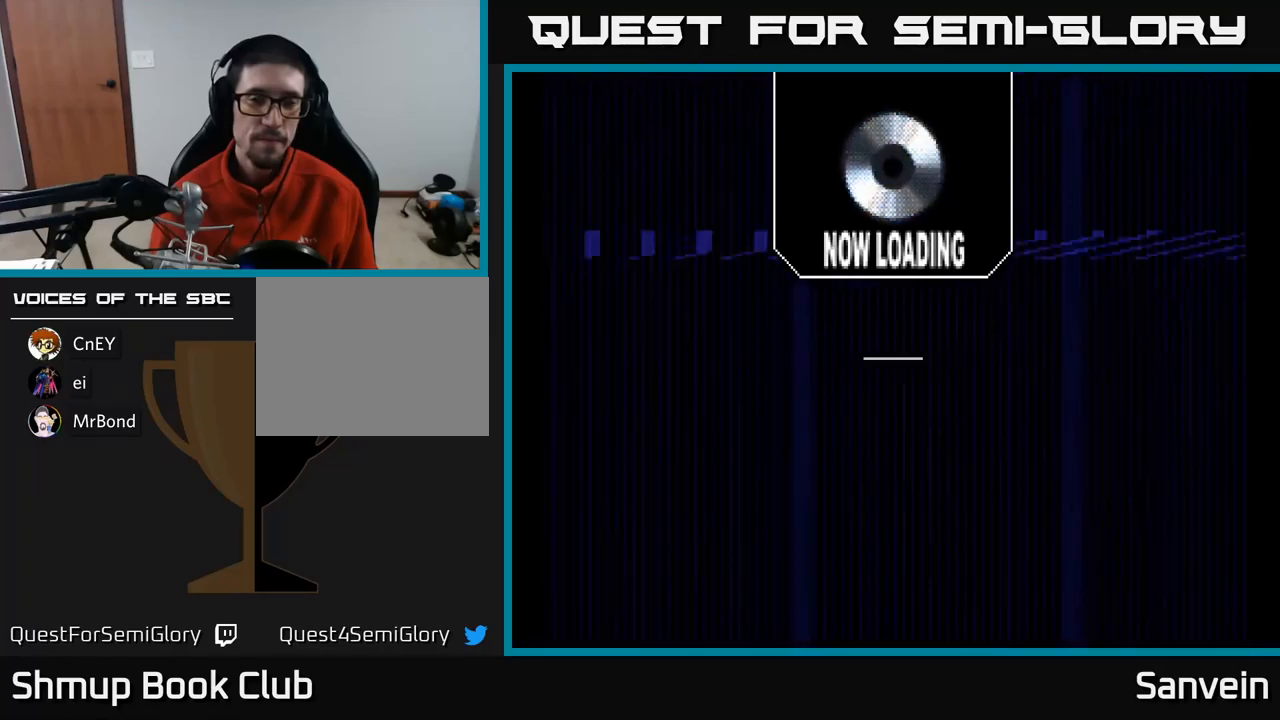
{"buttons": ["X", "DPAD_UP"], "left_stick": "center", "right_stick": "center", "events": [[50, "X", "down"]]}
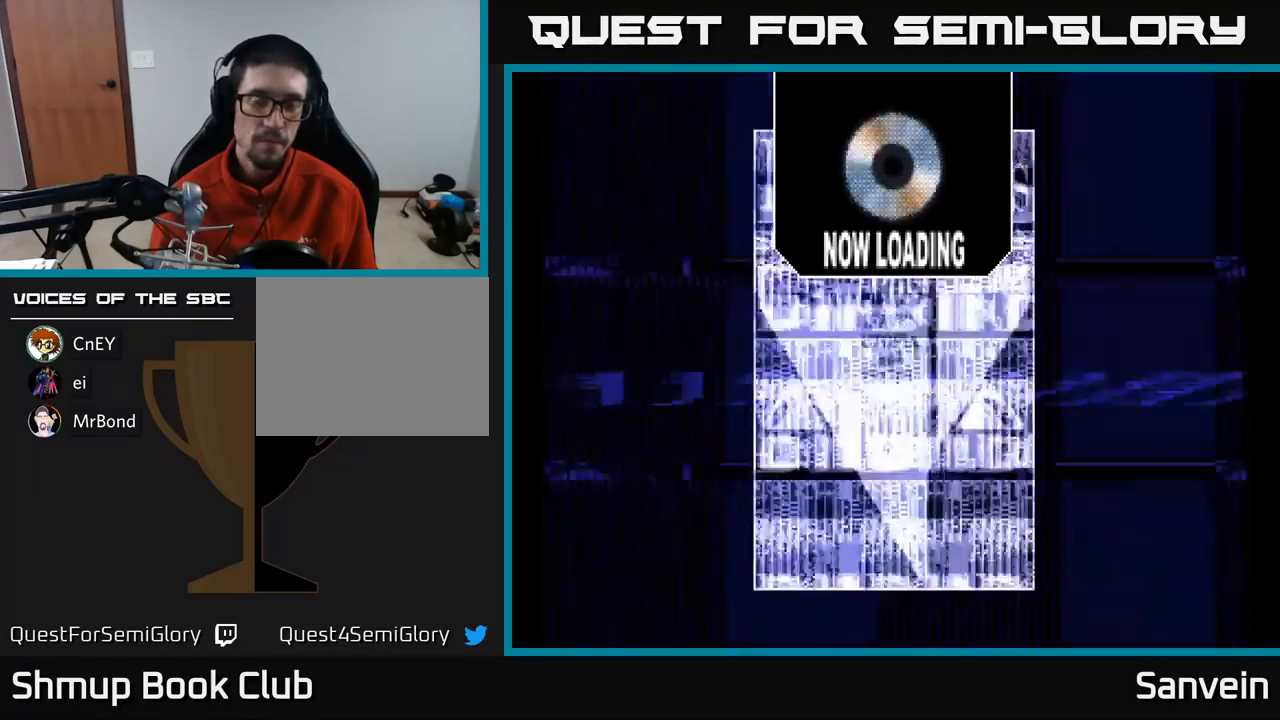
{"buttons": ["A"], "left_stick": "center", "right_stick": "center", "events": [[184, "X", "up"], [267, "A", "down"], [334, "X", "down"], [400, "A", "up"], [450, "DPAD_UP", "up"], [484, "A", "down"], [500, "X", "up"]]}
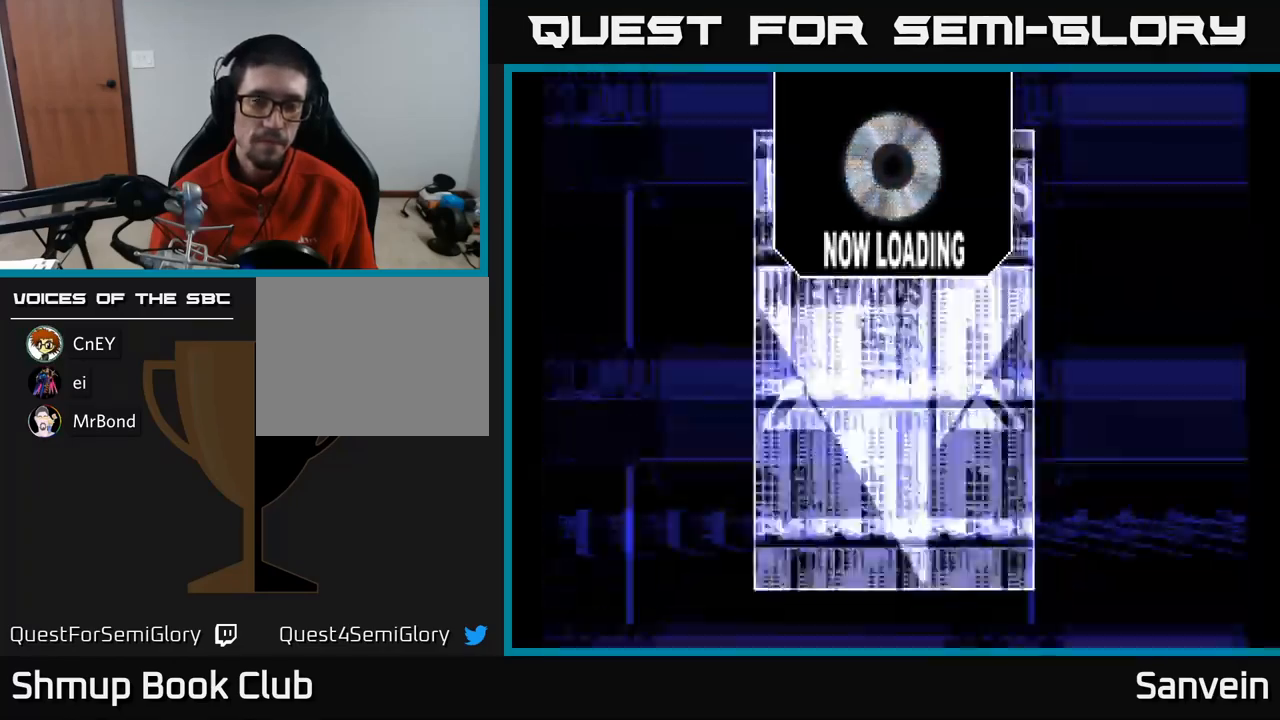
{"buttons": ["A"], "left_stick": "center", "right_stick": "center", "events": [[84, "X", "down"], [117, "A", "up"], [234, "A", "down"], [250, "X", "up"], [317, "X", "down"], [350, "A", "up"], [467, "A", "down"], [484, "X", "up"]]}
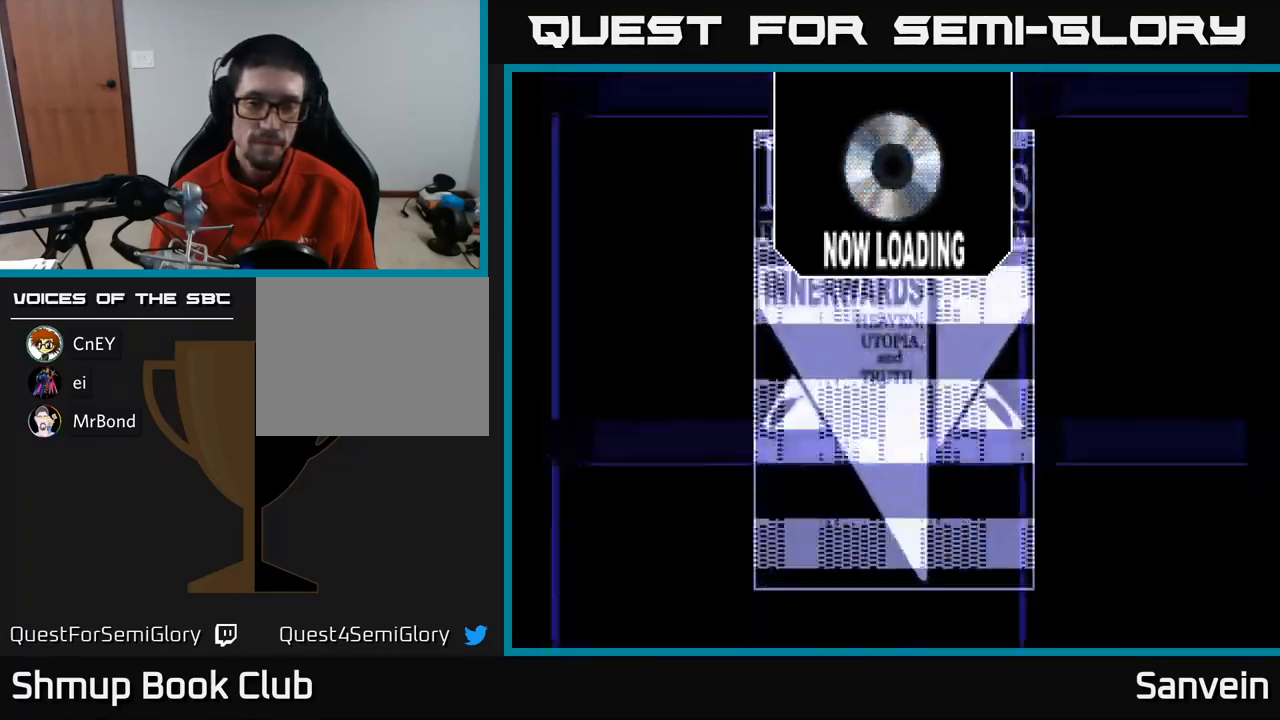
{"buttons": ["A", "DPAD_UP"], "left_stick": "center", "right_stick": "center", "events": [[67, "X", "down"], [100, "A", "up"], [200, "A", "down"], [217, "X", "up"], [300, "X", "down"], [334, "A", "up"], [334, "DPAD_UP", "down"], [450, "A", "down"], [450, "X", "up"]]}
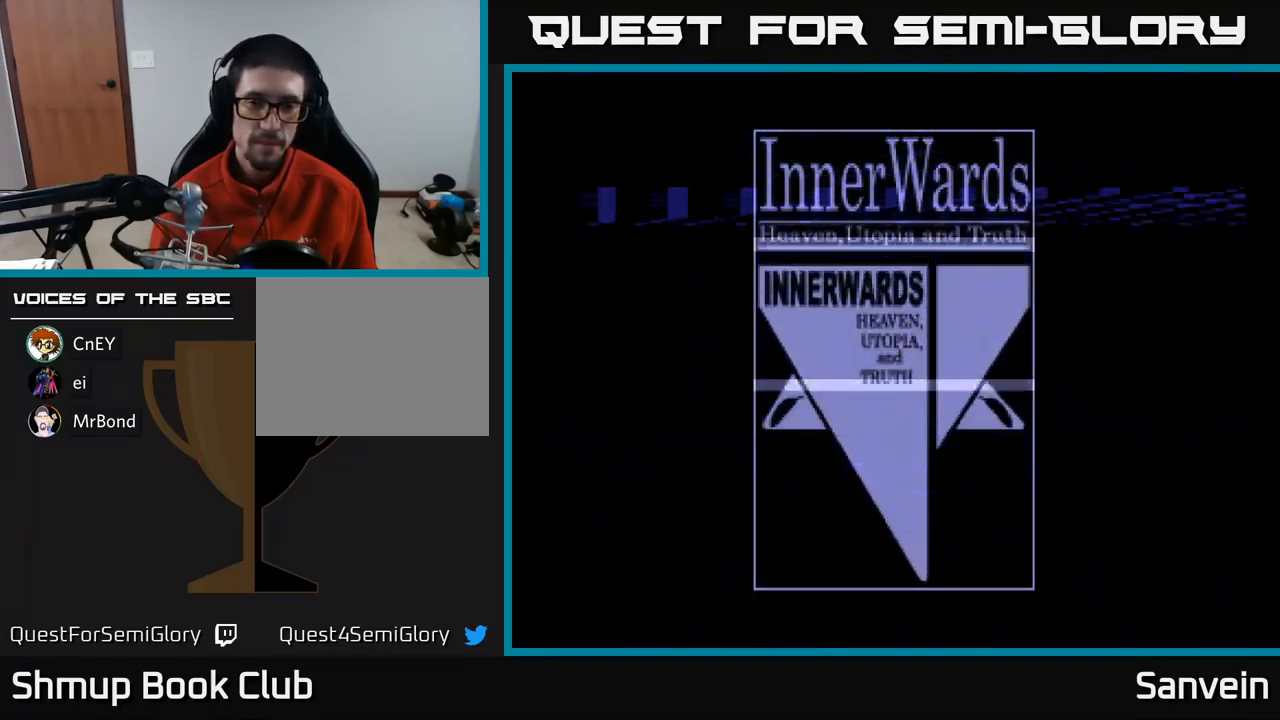
{"buttons": ["A", "X", "DPAD_UP"], "left_stick": "center", "right_stick": "center", "events": [[17, "X", "down"], [50, "A", "up"], [200, "X", "up"], [334, "A", "down"], [334, "X", "down"], [400, "X", "up"], [484, "X", "down"]]}
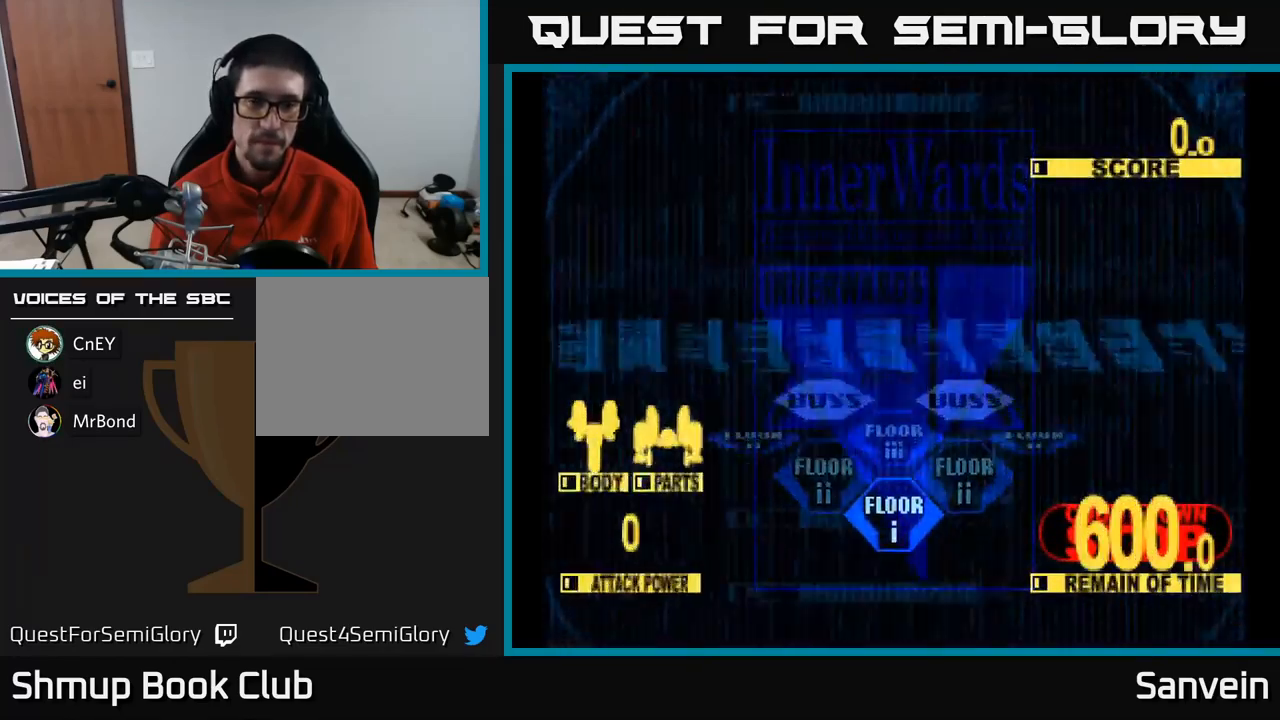
{"buttons": ["X", "DPAD_UP"], "left_stick": "center", "right_stick": "center", "events": [[17, "A", "up"]]}
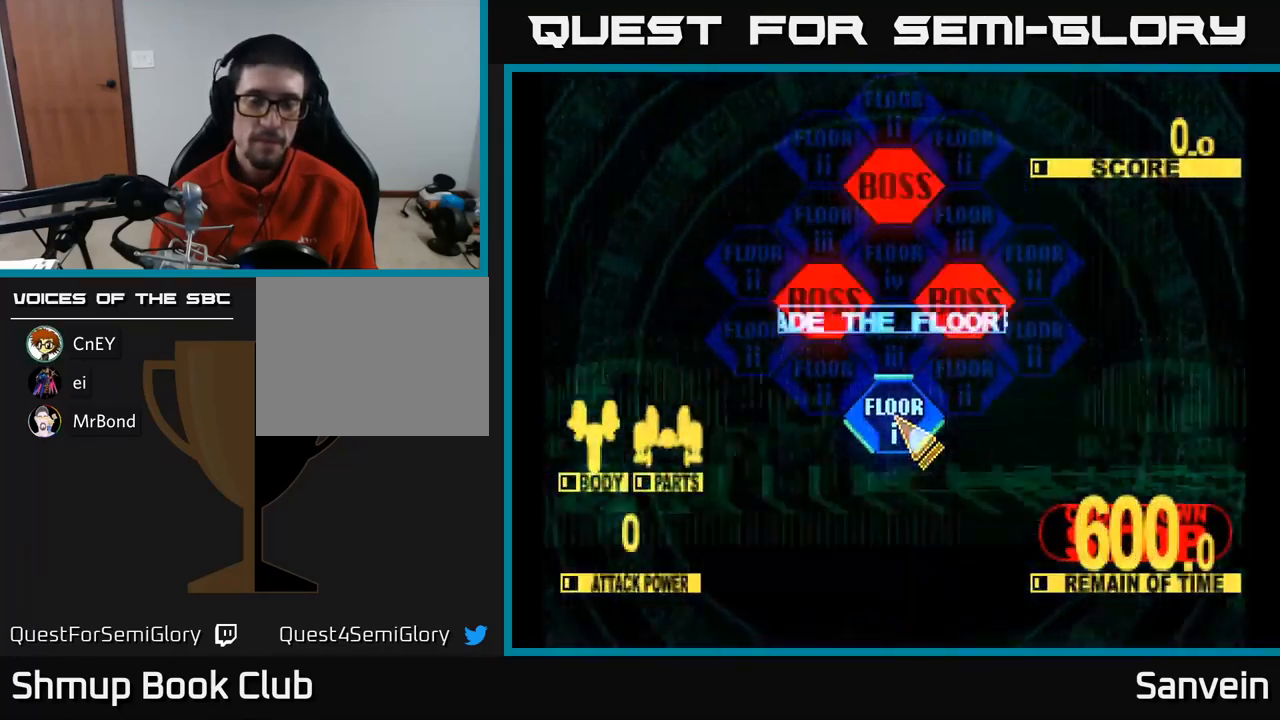
{"buttons": ["A"], "left_stick": "center", "right_stick": "center", "events": [[50, "X", "up"], [117, "A", "down"], [234, "A", "up"], [234, "DPAD_UP", "up"], [300, "A", "down"], [400, "A", "up"], [484, "A", "down"]]}
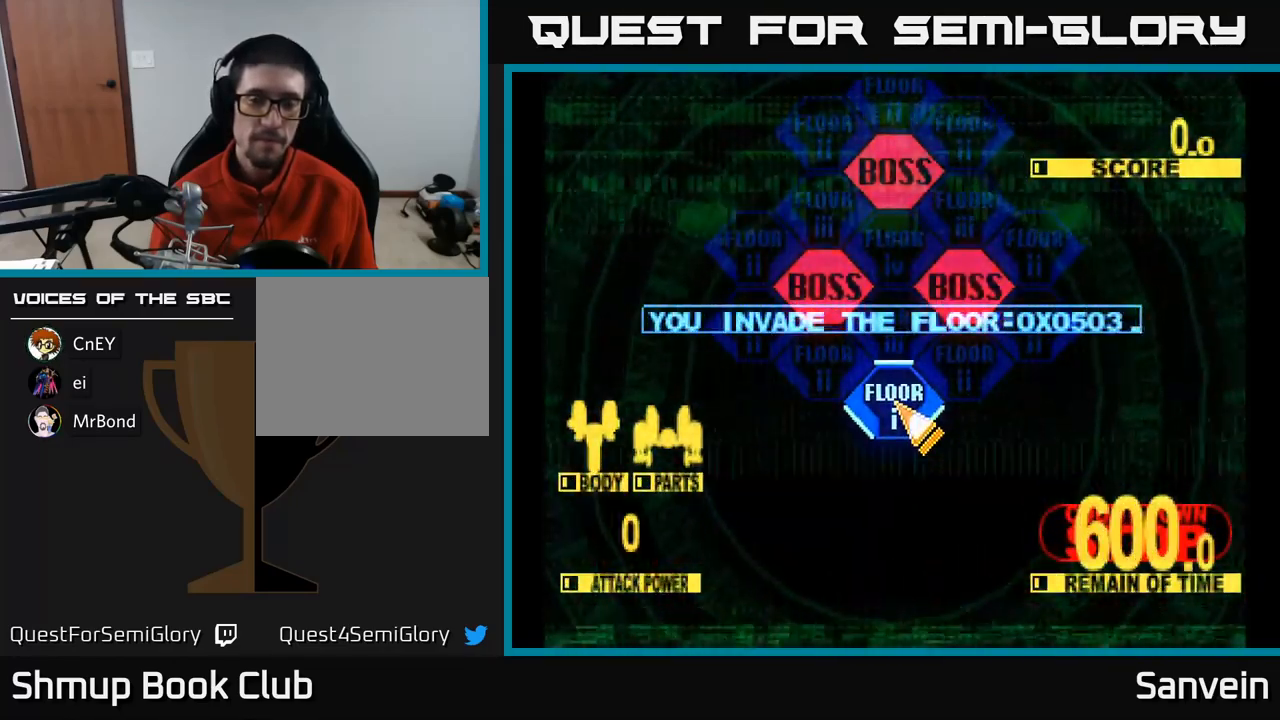
{"buttons": ["A"], "left_stick": "center", "right_stick": "center", "events": [[84, "A", "up"], [217, "A", "down"], [217, "X", "down"], [250, "A", "up"], [417, "A", "down"], [434, "X", "up"]]}
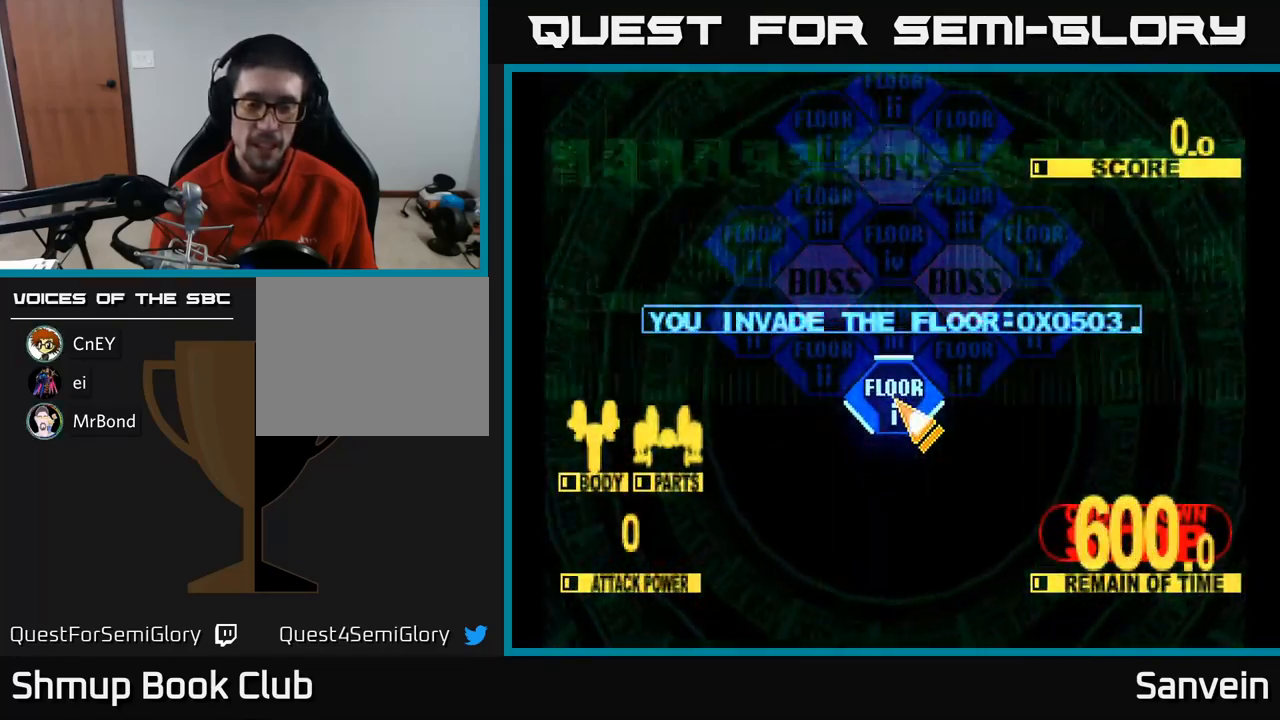
{"buttons": ["X"], "left_stick": "center", "right_stick": "center", "events": [[67, "A", "up"], [184, "A", "down"], [184, "DPAD_UP", "down"], [334, "A", "up"], [350, "X", "down"], [484, "DPAD_UP", "up"]]}
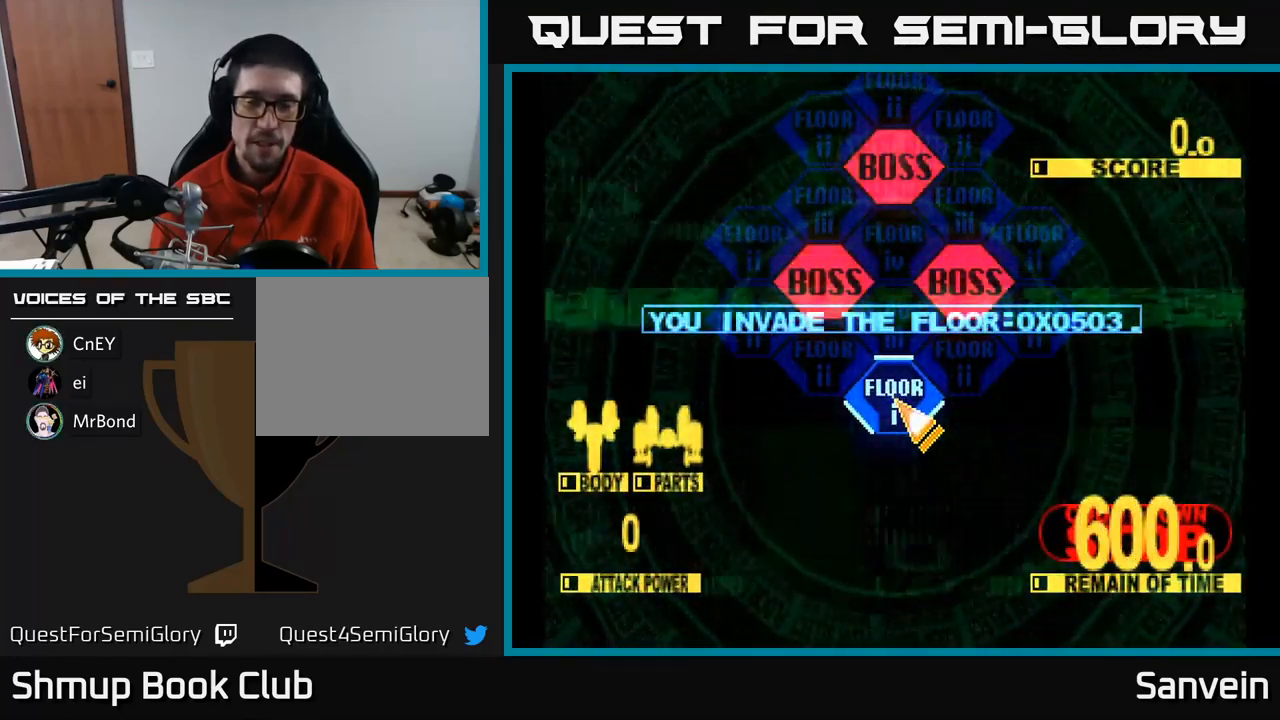
{"buttons": ["A", "X", "DPAD_UP"], "left_stick": "center", "right_stick": "center", "events": [[184, "X", "up"], [284, "DPAD_UP", "down"], [317, "X", "down"], [334, "A", "down"], [384, "X", "up"], [484, "X", "down"]]}
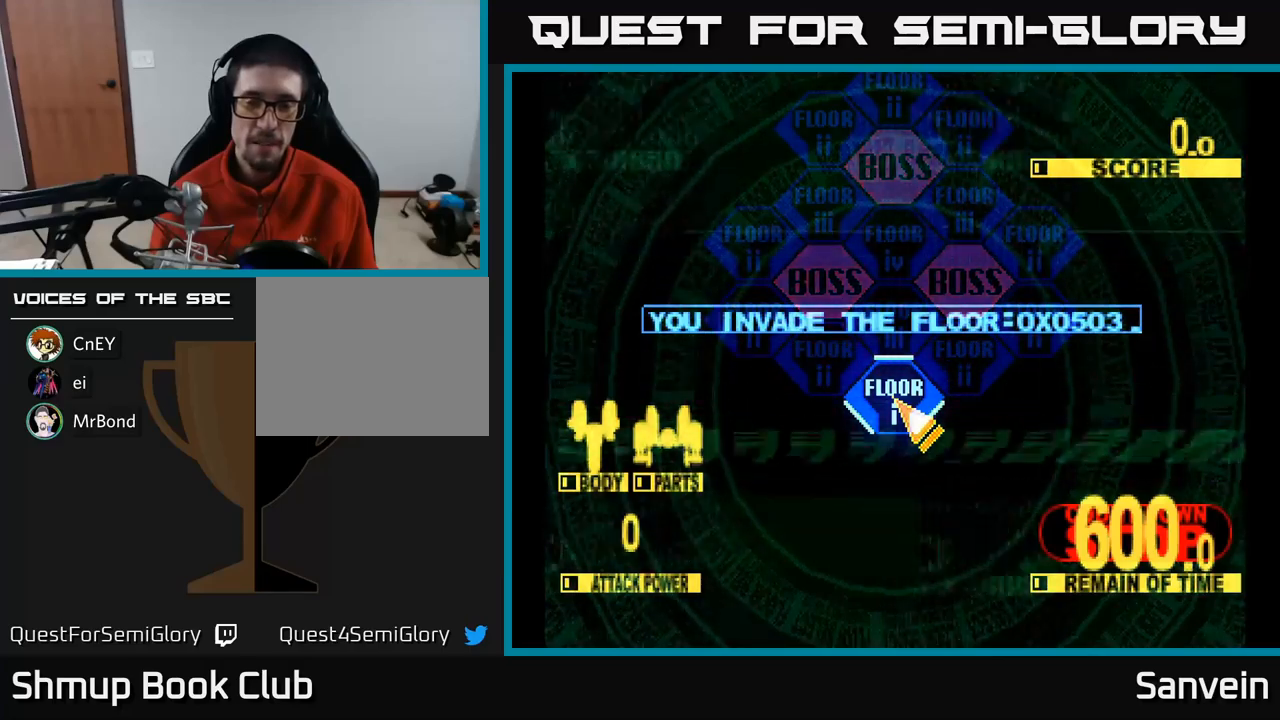
{"buttons": ["A"], "left_stick": "center", "right_stick": "center", "events": [[33, "A", "up"], [150, "X", "up"], [233, "A", "down"], [267, "DPAD_UP", "up"], [383, "A", "up"], [483, "A", "down"]]}
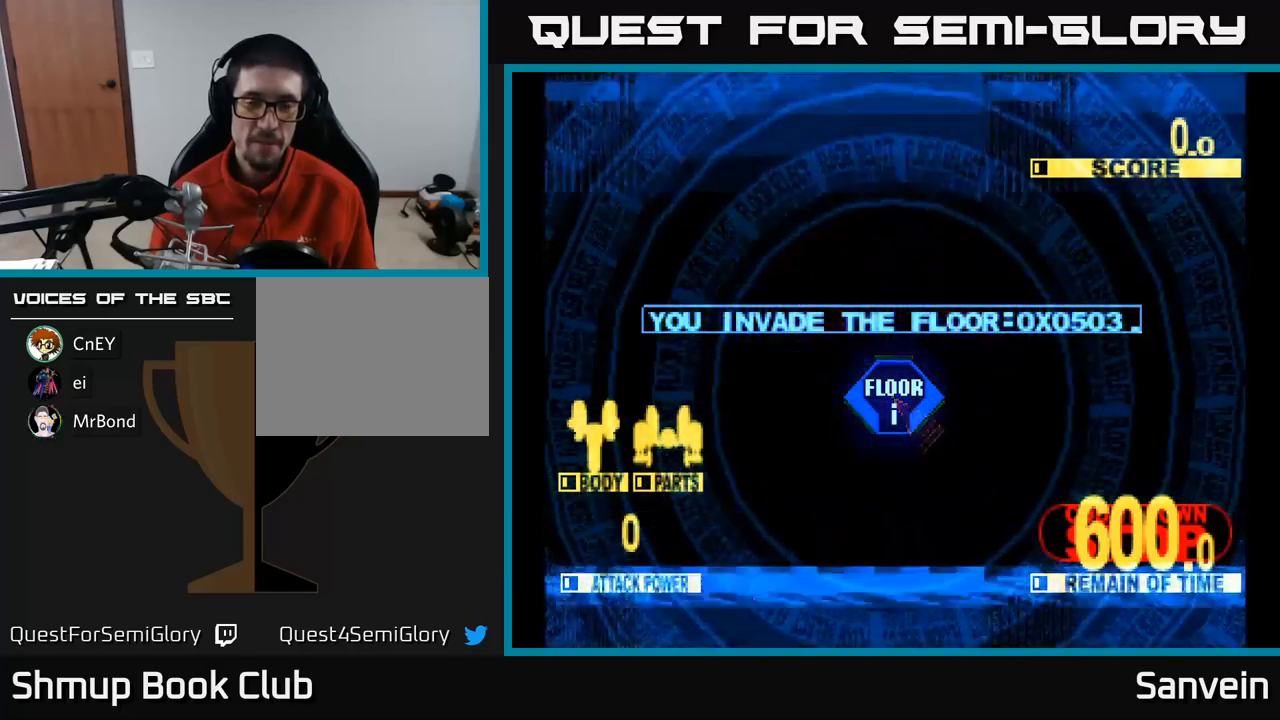
{"buttons": ["X", "DPAD_UP"], "left_stick": "center", "right_stick": "center", "events": [[83, "DPAD_UP", "down"], [117, "A", "up"], [117, "X", "down"]]}
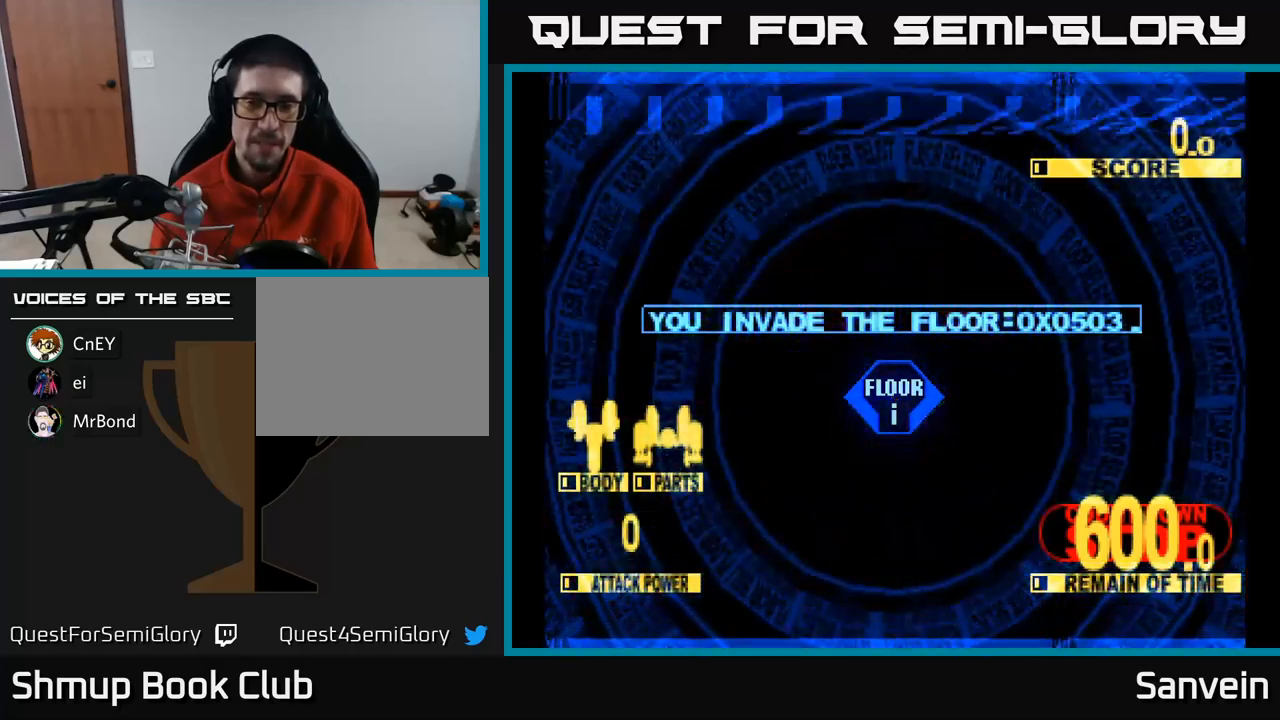
{"buttons": ["X", "DPAD_UP"], "left_stick": "center", "right_stick": "center", "events": []}
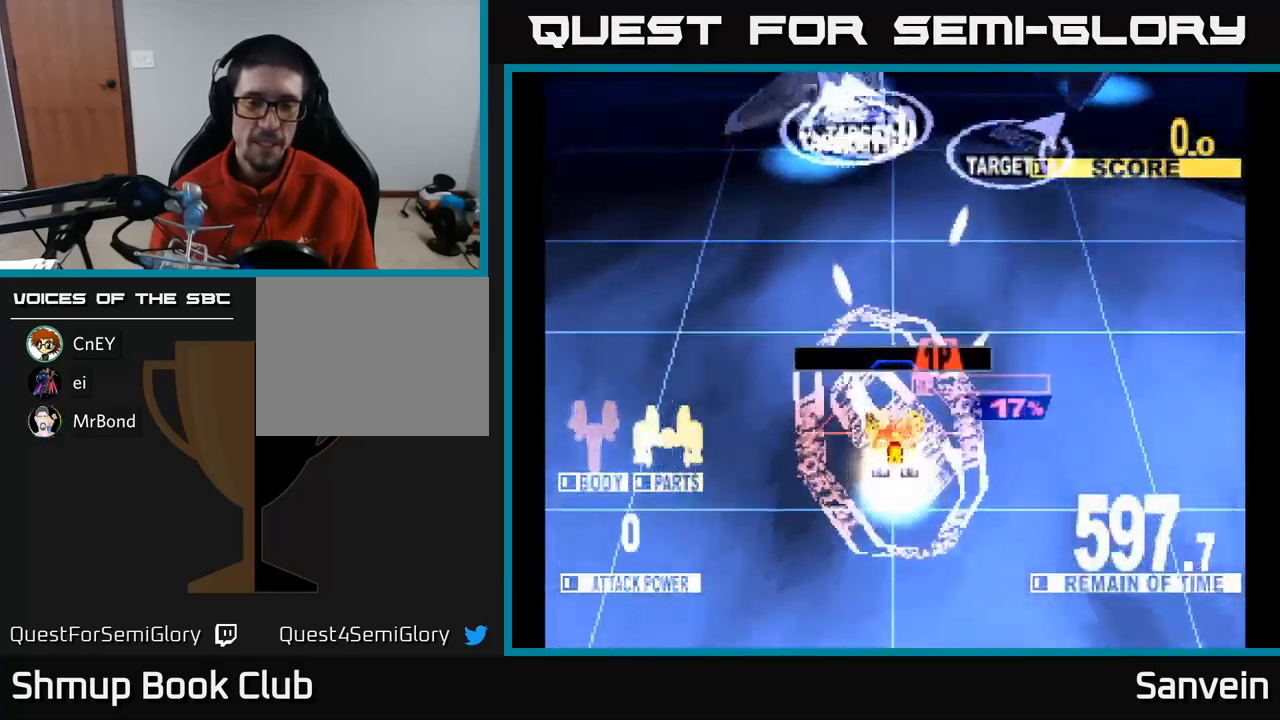
{"buttons": ["X", "DPAD_UP", "DPAD_LEFT"], "left_stick": "center", "right_stick": "center", "events": [[300, "DPAD_LEFT", "down"], [350, "DPAD_UP", "up"], [417, "DPAD_UP", "down"]]}
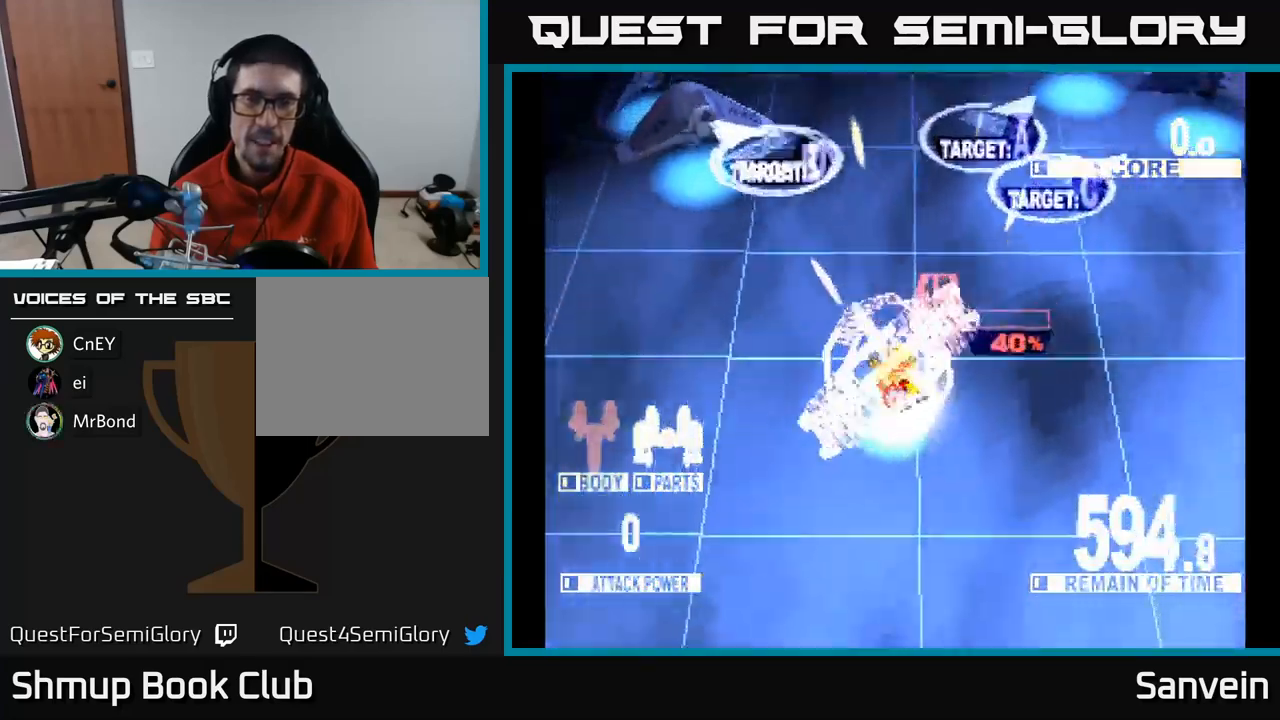
{"buttons": ["X", "DPAD_UP", "DPAD_LEFT"], "left_stick": "center", "right_stick": "center", "events": []}
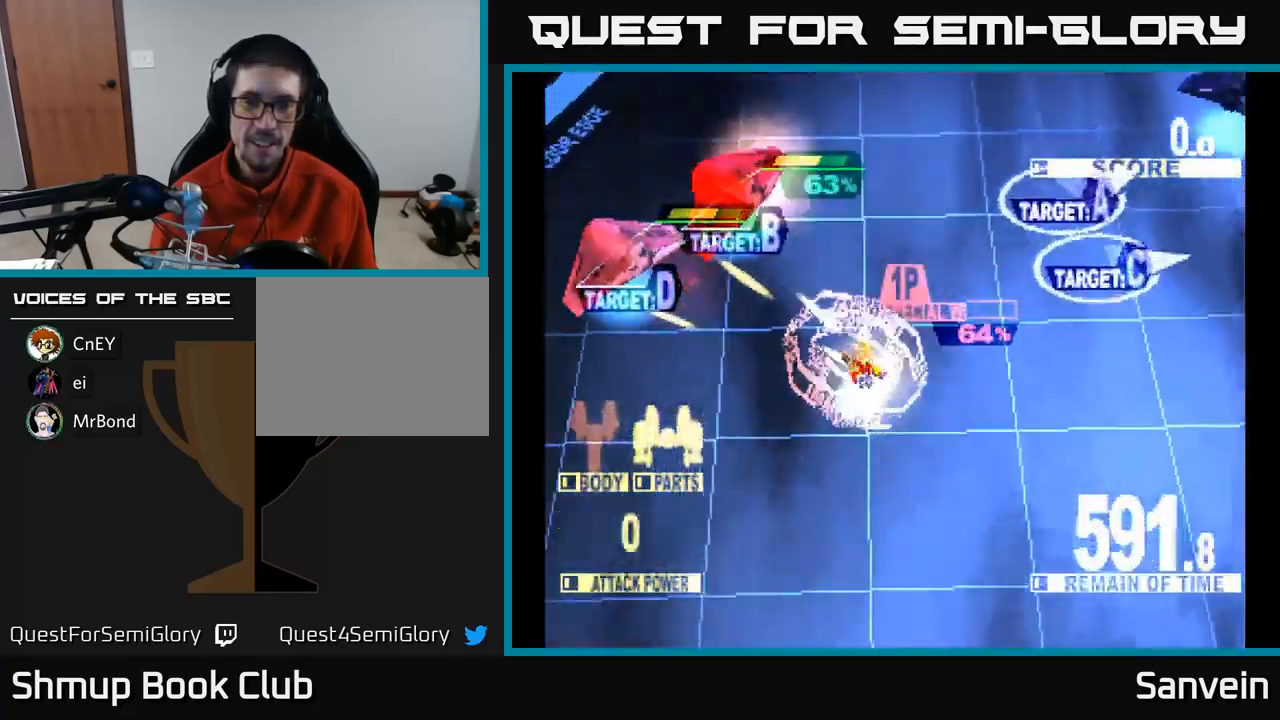
{"buttons": ["X", "DPAD_UP"], "left_stick": "center", "right_stick": "center", "events": [[17, "DPAD_UP", "up"], [83, "DPAD_DOWN", "down"], [350, "DPAD_DOWN", "up"], [350, "DPAD_LEFT", "up"], [367, "DPAD_RIGHT", "down"], [383, "DPAD_UP", "down"], [467, "DPAD_RIGHT", "up"]]}
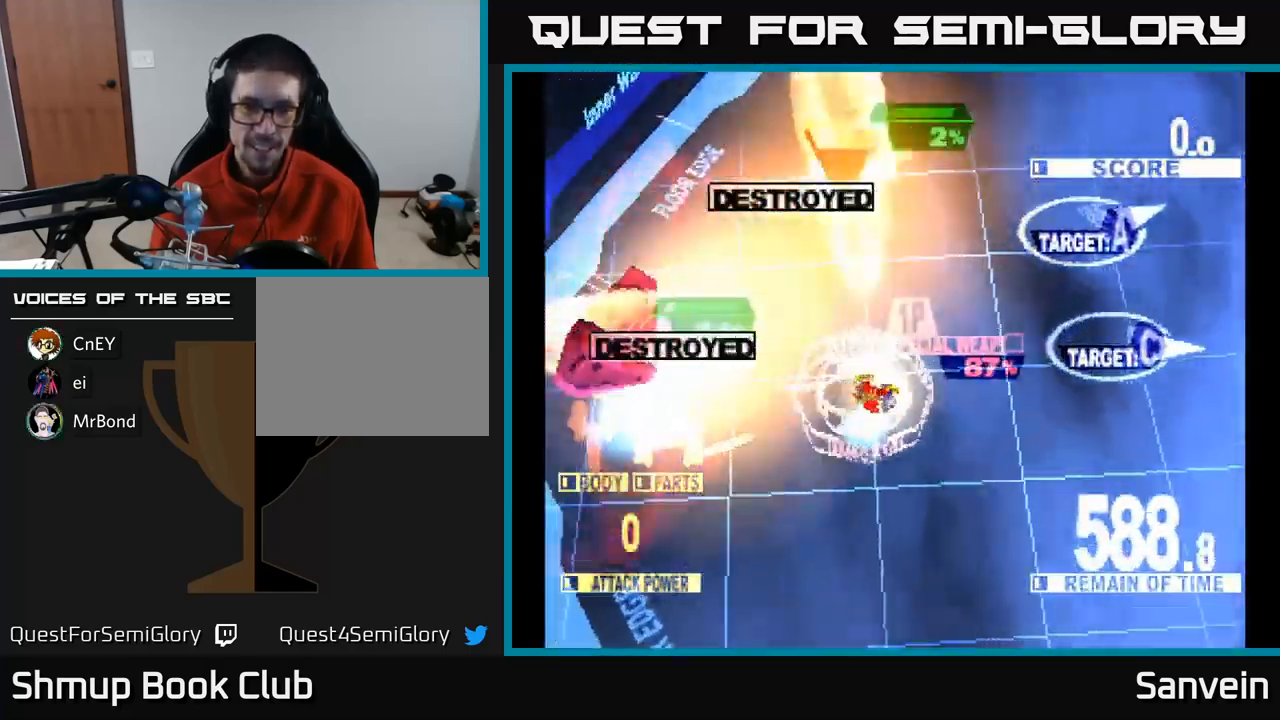
{"buttons": ["X", "DPAD_DOWN", "DPAD_RIGHT"], "left_stick": "center", "right_stick": "center", "events": [[67, "DPAD_RIGHT", "down"], [200, "X", "up"], [250, "DPAD_UP", "up"], [283, "DPAD_DOWN", "down"], [283, "X", "down"]]}
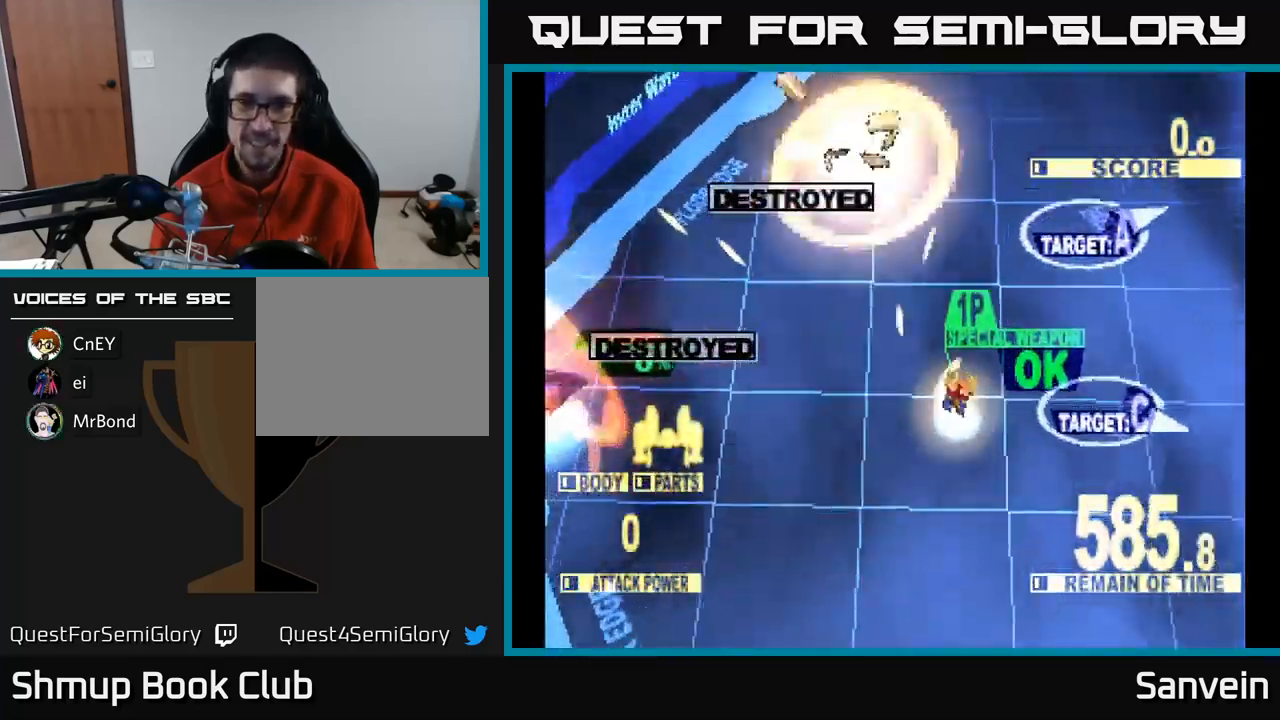
{"buttons": ["X", "DPAD_RIGHT"], "left_stick": "center", "right_stick": "center", "events": [[33, "X", "up"], [117, "A", "down"], [183, "X", "down"], [200, "DPAD_DOWN", "up"], [250, "A", "up"], [267, "DPAD_DOWN", "down"], [500, "DPAD_DOWN", "up"]]}
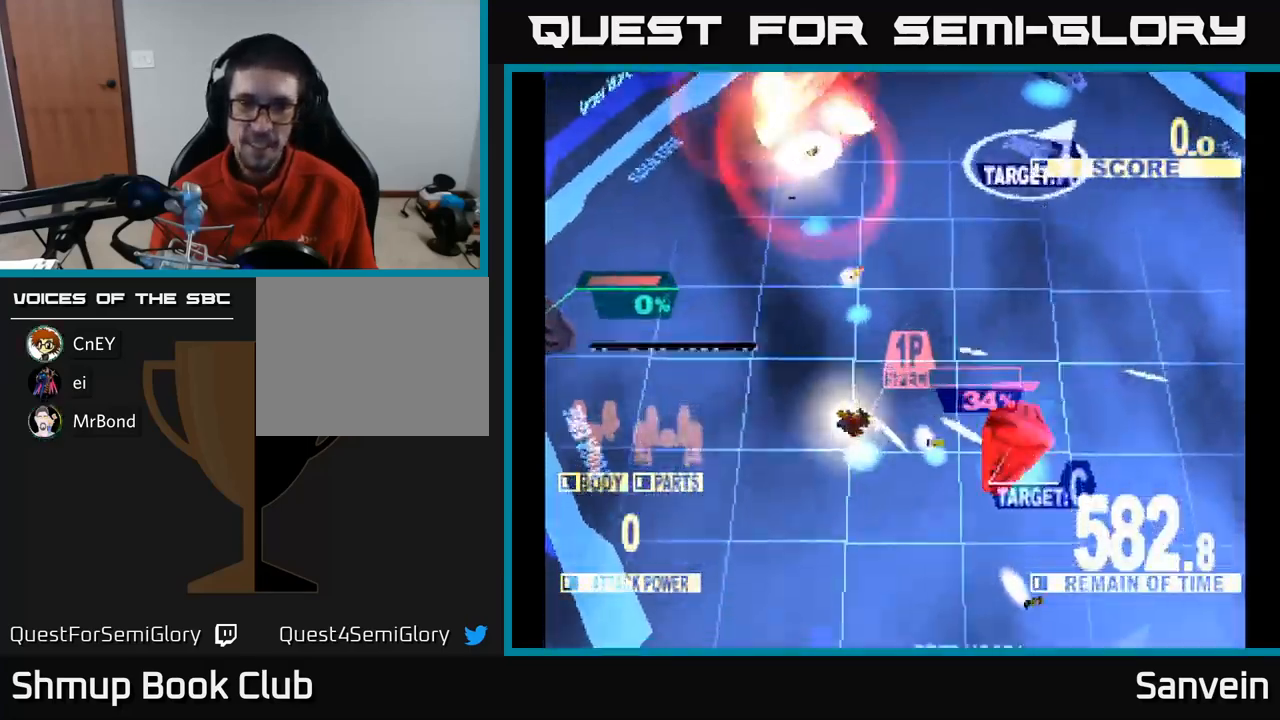
{"buttons": ["X", "DPAD_UP"], "left_stick": "center", "right_stick": "center", "events": [[150, "DPAD_UP", "down"], [317, "X", "up"], [367, "DPAD_RIGHT", "up"], [400, "X", "down"]]}
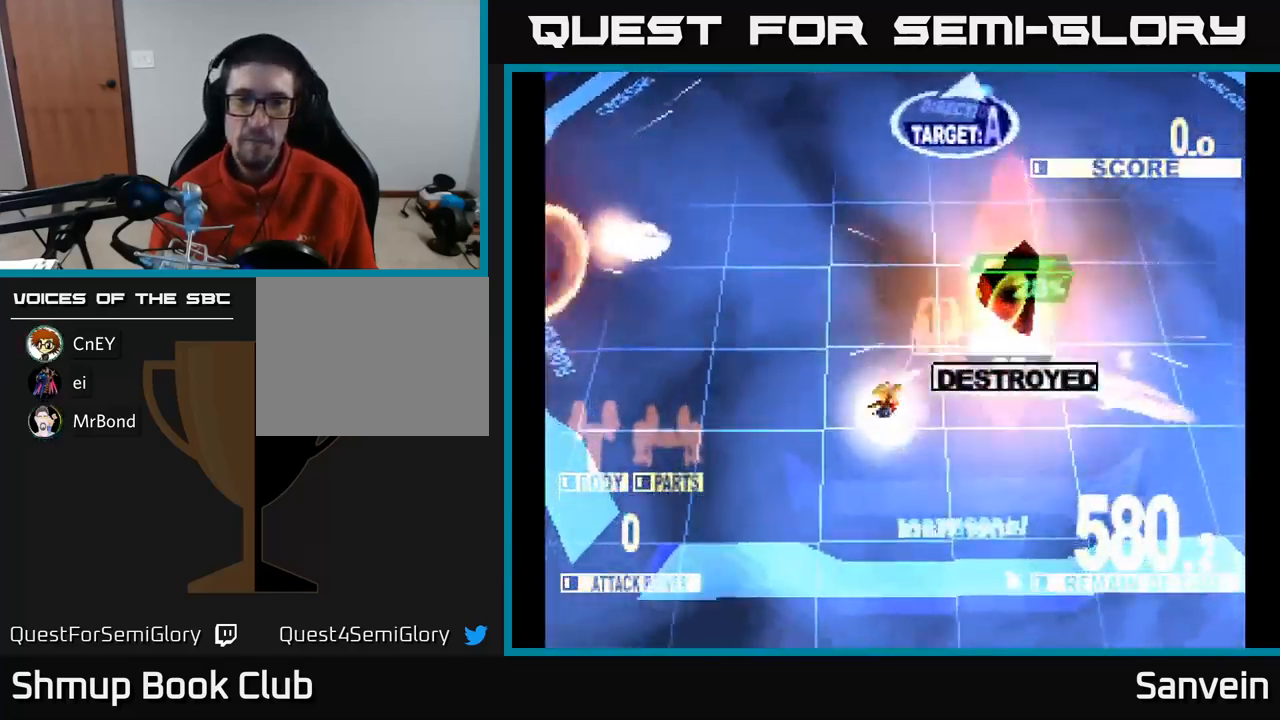
{"buttons": ["X", "DPAD_UP"], "left_stick": "center", "right_stick": "center", "events": [[67, "X", "up"], [133, "DPAD_LEFT", "down"], [150, "X", "down"], [250, "DPAD_LEFT", "up"]]}
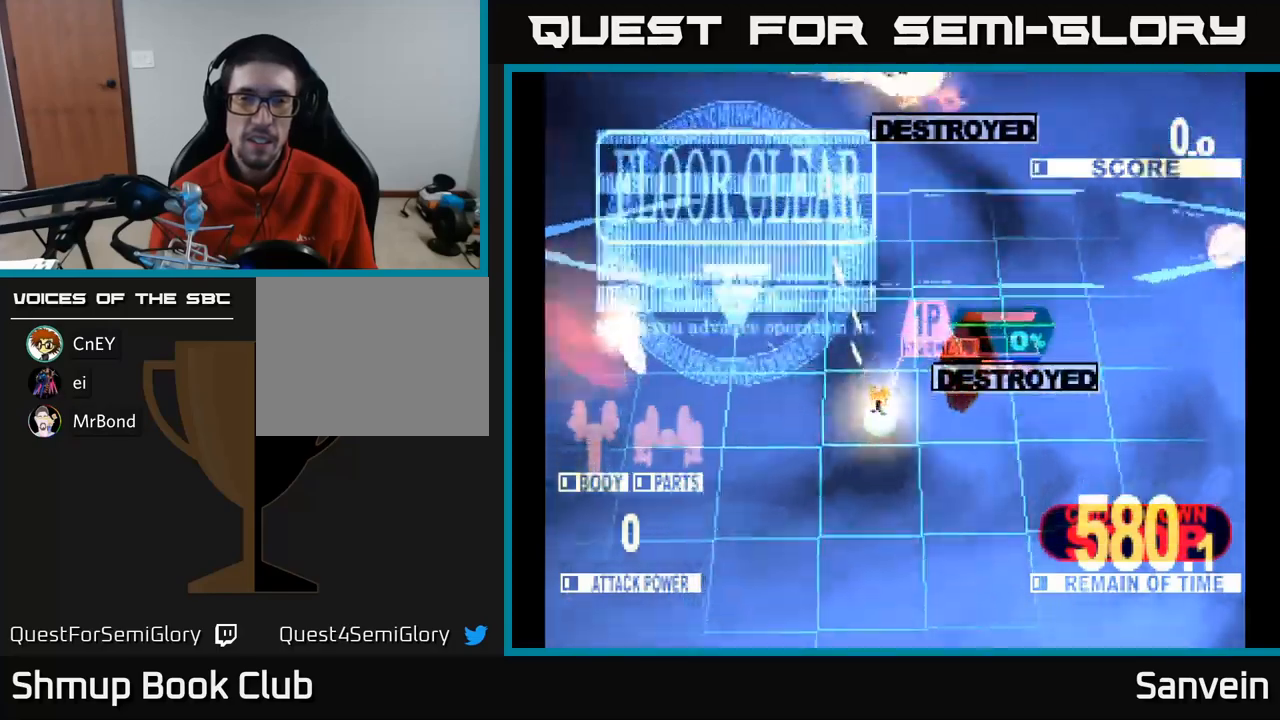
{"buttons": ["X", "DPAD_UP", "DPAD_RIGHT"], "left_stick": "center", "right_stick": "center", "events": [[500, "DPAD_RIGHT", "down"]]}
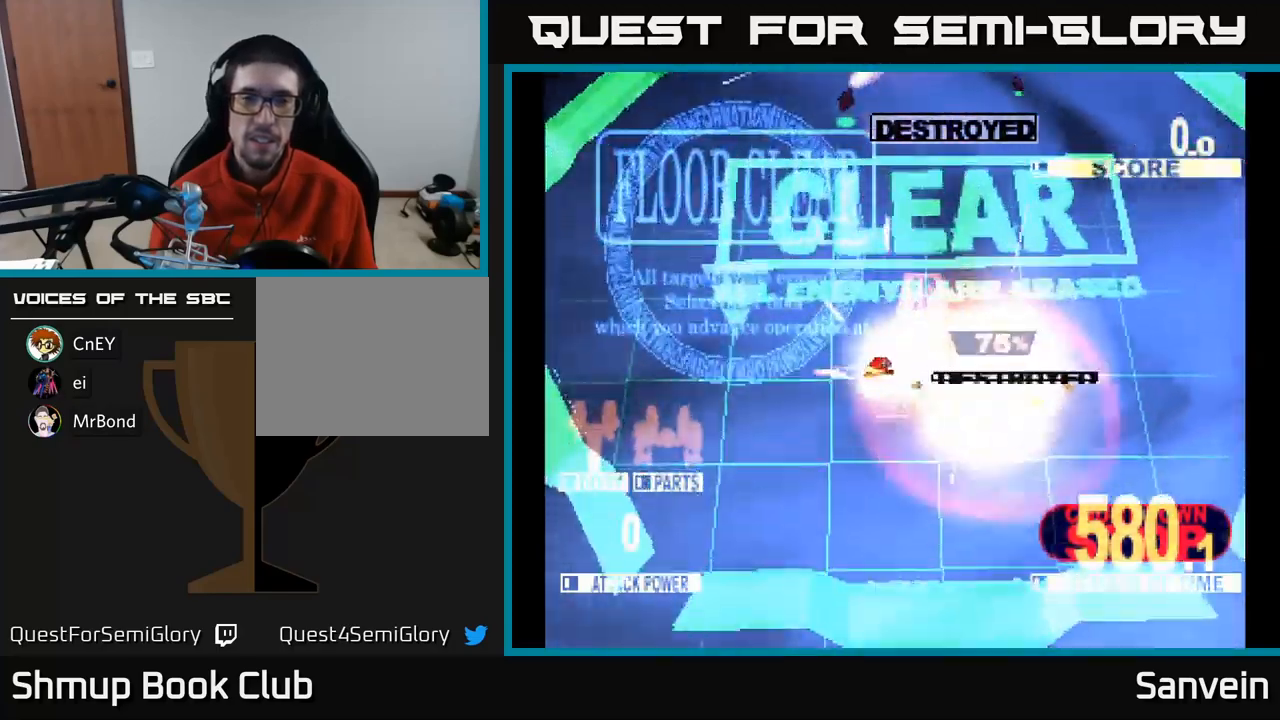
{"buttons": ["X"], "left_stick": "center", "right_stick": "center", "events": [[250, "DPAD_RIGHT", "up"], [483, "DPAD_UP", "up"]]}